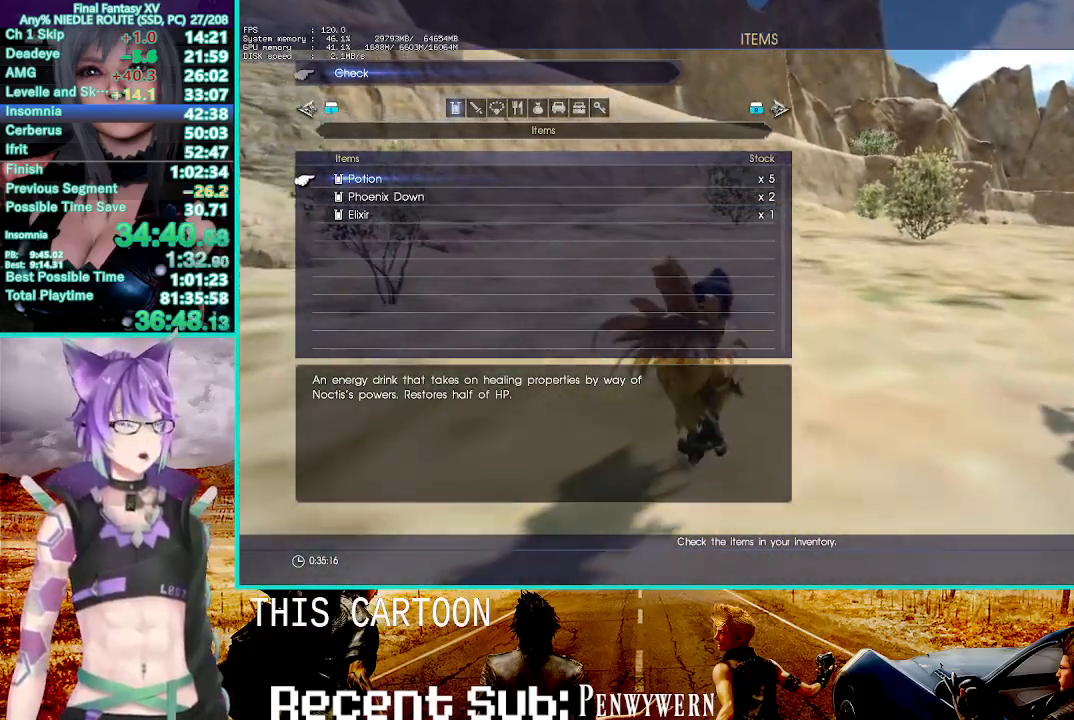
Gameplay with a controller (PlayStation layout); each line is a JSON object with the inputs held at the frame after it (dt_ms = milliseconds from this image to that frame). "events" lists button and stick changes between this image and that frame as [ms after this image, input, new state], when the widget could be followed in between. Not read: CROSS L3 R3 SELECT.
{"dt_ms": 500, "buttons": ["R2"], "left_stick": "up", "right_stick": "center", "events": []}
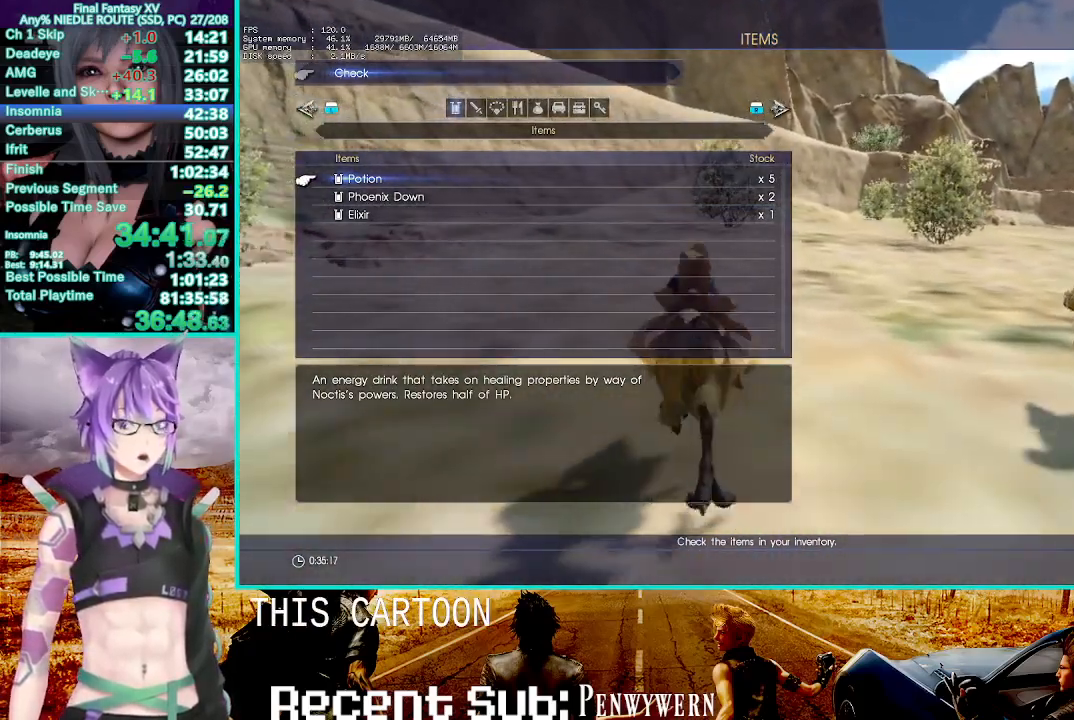
{"dt_ms": 500, "buttons": ["R2"], "left_stick": "up", "right_stick": "center", "events": []}
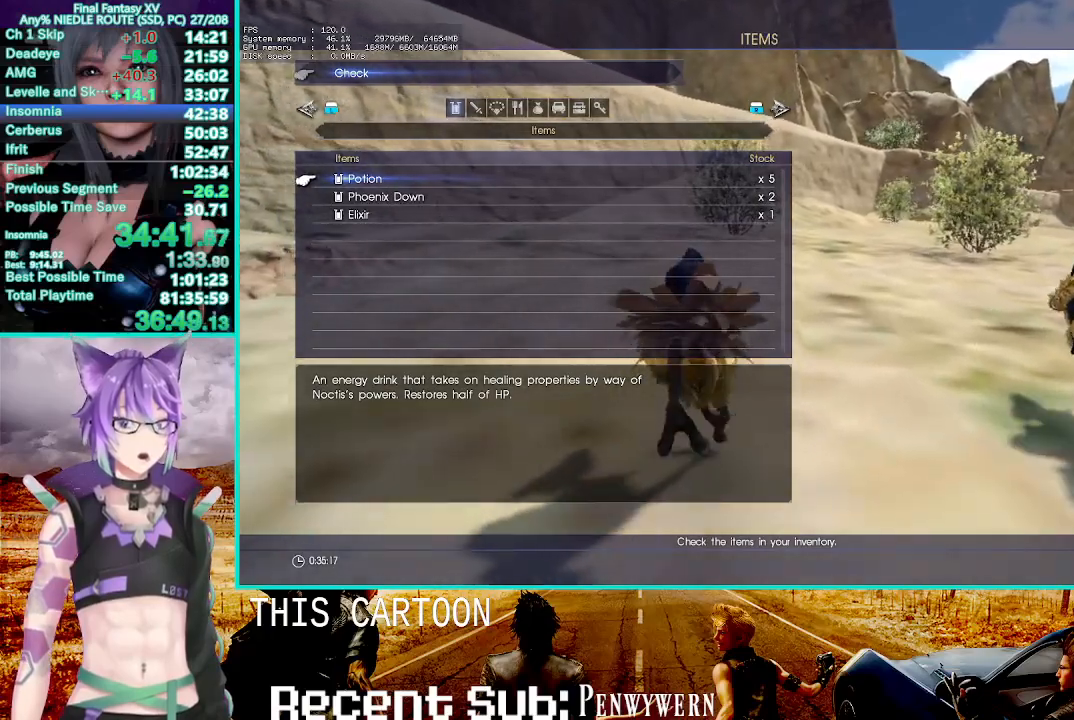
{"dt_ms": 1000, "buttons": ["R2"], "left_stick": "up", "right_stick": "center"}
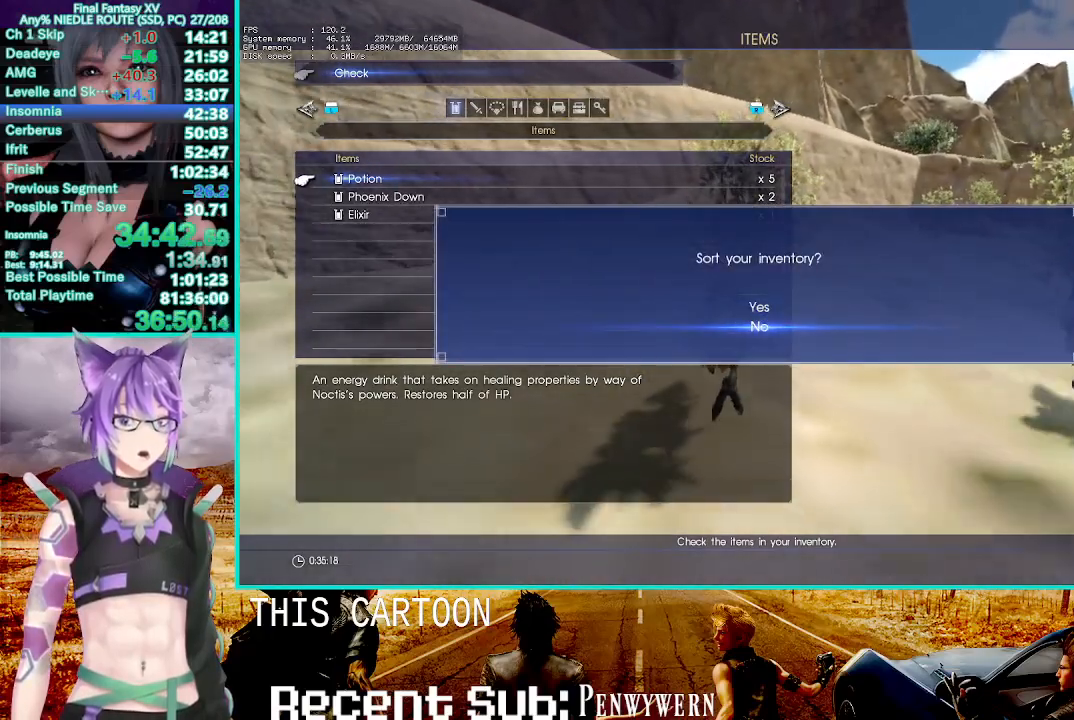
{"dt_ms": 500, "buttons": ["R2"], "left_stick": "up", "right_stick": "center", "events": []}
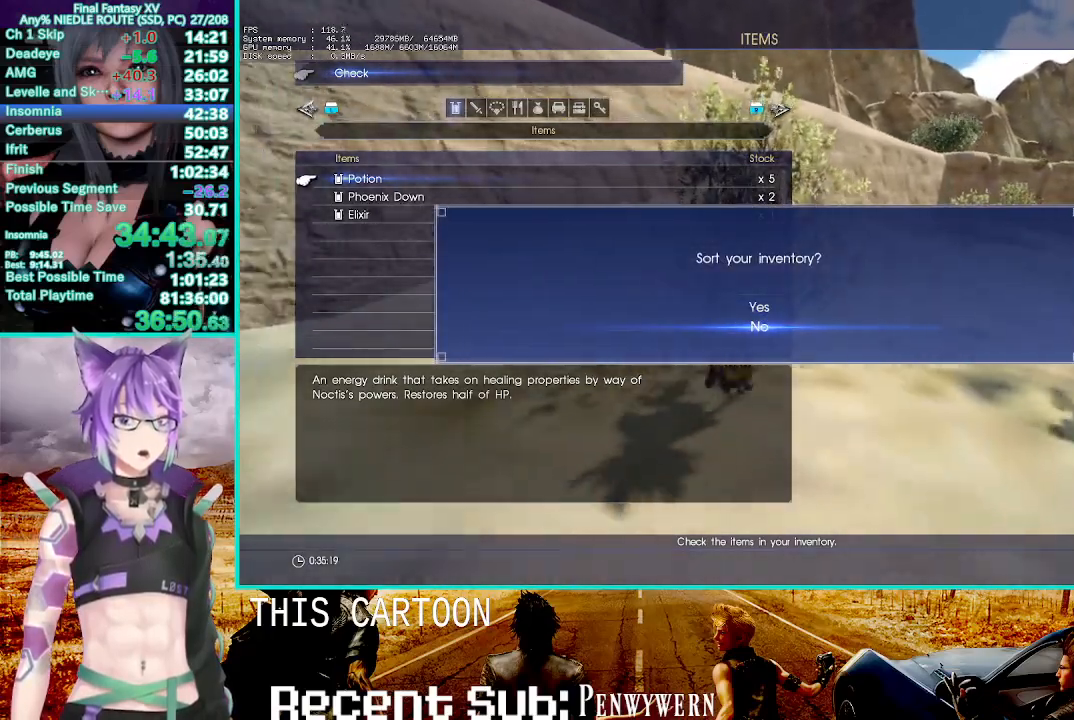
{"dt_ms": 500, "buttons": ["R2"], "left_stick": "up", "right_stick": "center", "events": []}
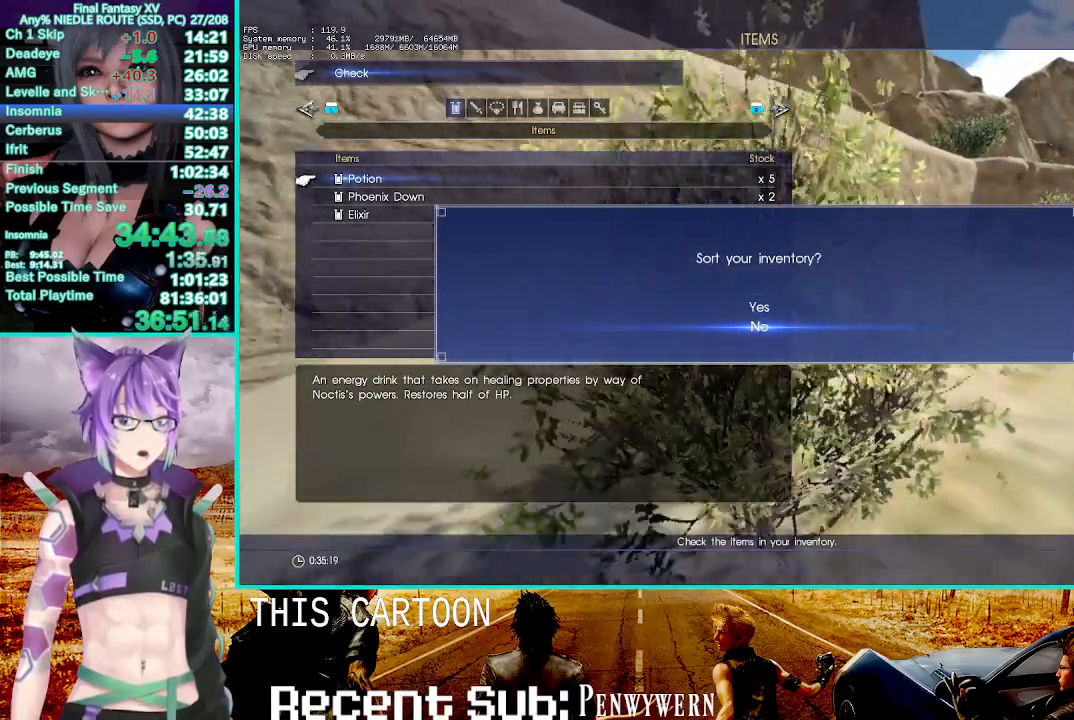
{"dt_ms": 500, "buttons": [], "left_stick": "up", "right_stick": "center"}